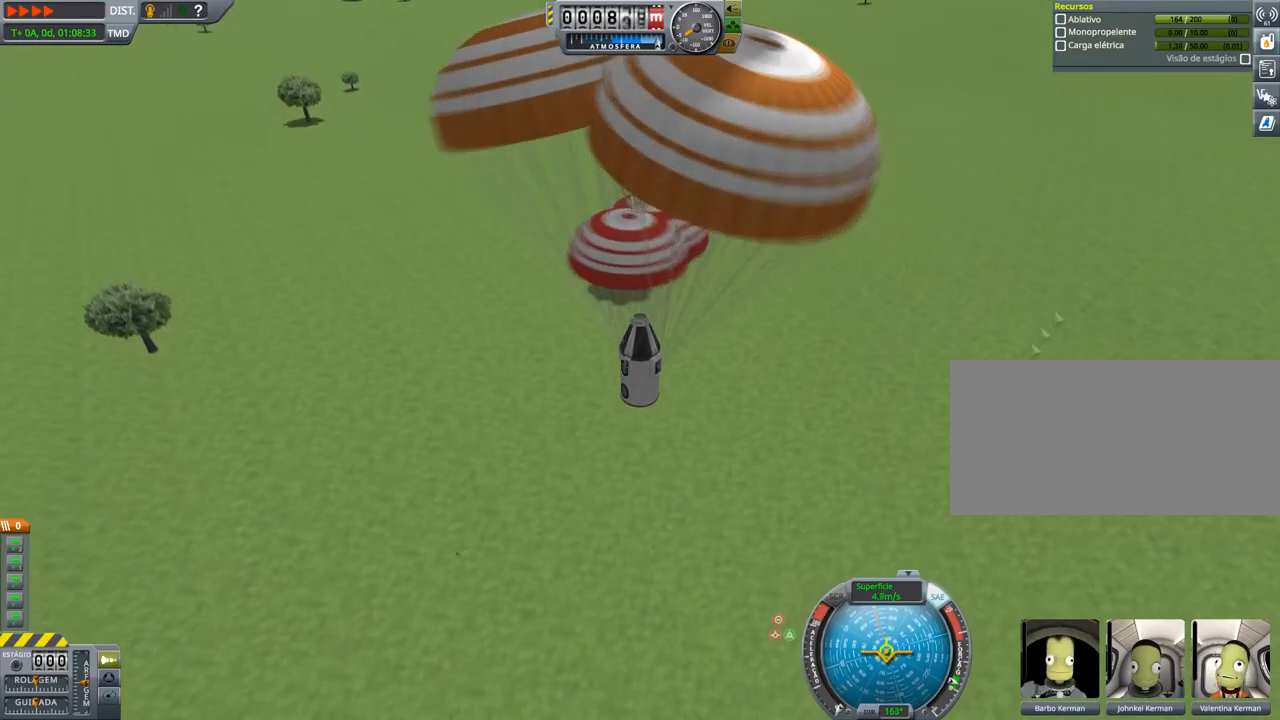
Gameplay with keyboard; each line is a JSON object with the keys held at the frame after it. "events" lists presses ("down") and releases ("up") of "a", "alt", "caps_lock", "ctrl", "d", "down", "e", "h", "i", "j", "k", "l", "left", "n", "q", "right", "s", "space", "up", "w", "x" and "z" between this image and that frame as [ms after this image, input, new state], when the widget could be followed in between. No other keys are recorded. Mouse input is not recorded. Not read: other_keys.
{"keys": [], "events": [[67, "right", "down"], [184, "right", "up"], [367, "right", "down"], [451, "right", "up"]]}
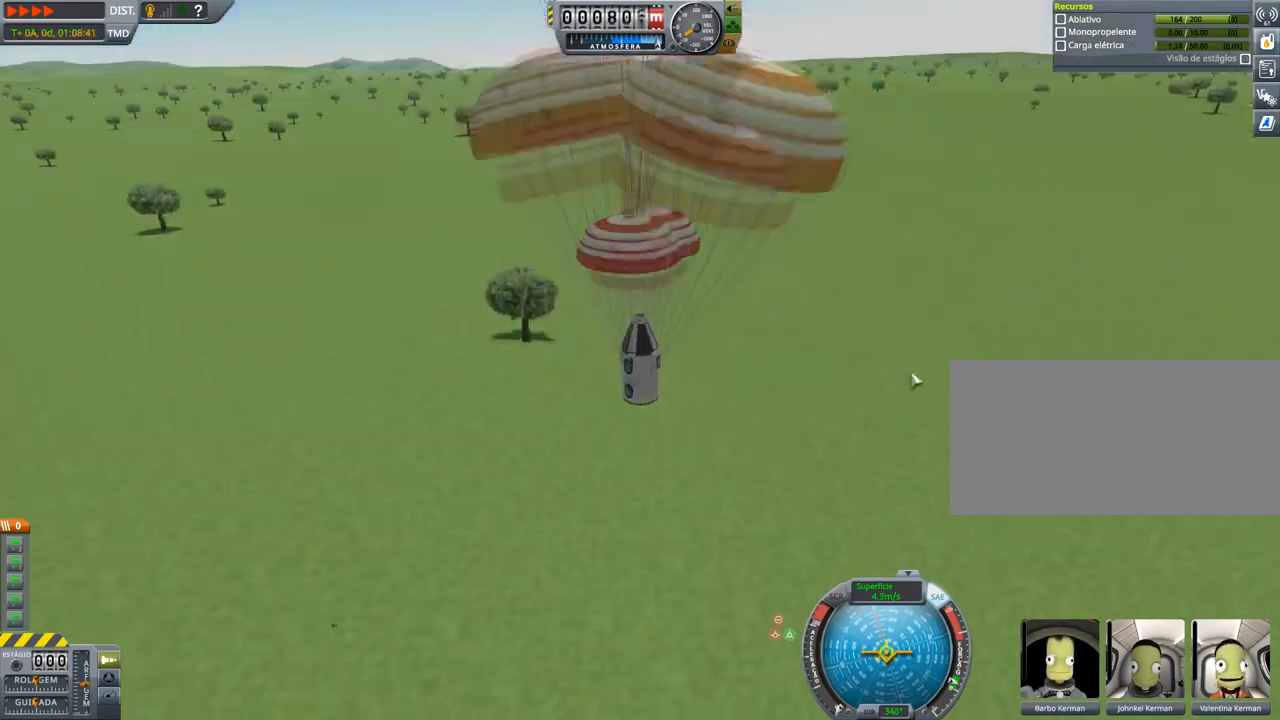
{"keys": ["right"], "events": [[150, "right", "down"], [217, "right", "up"], [467, "right", "down"]]}
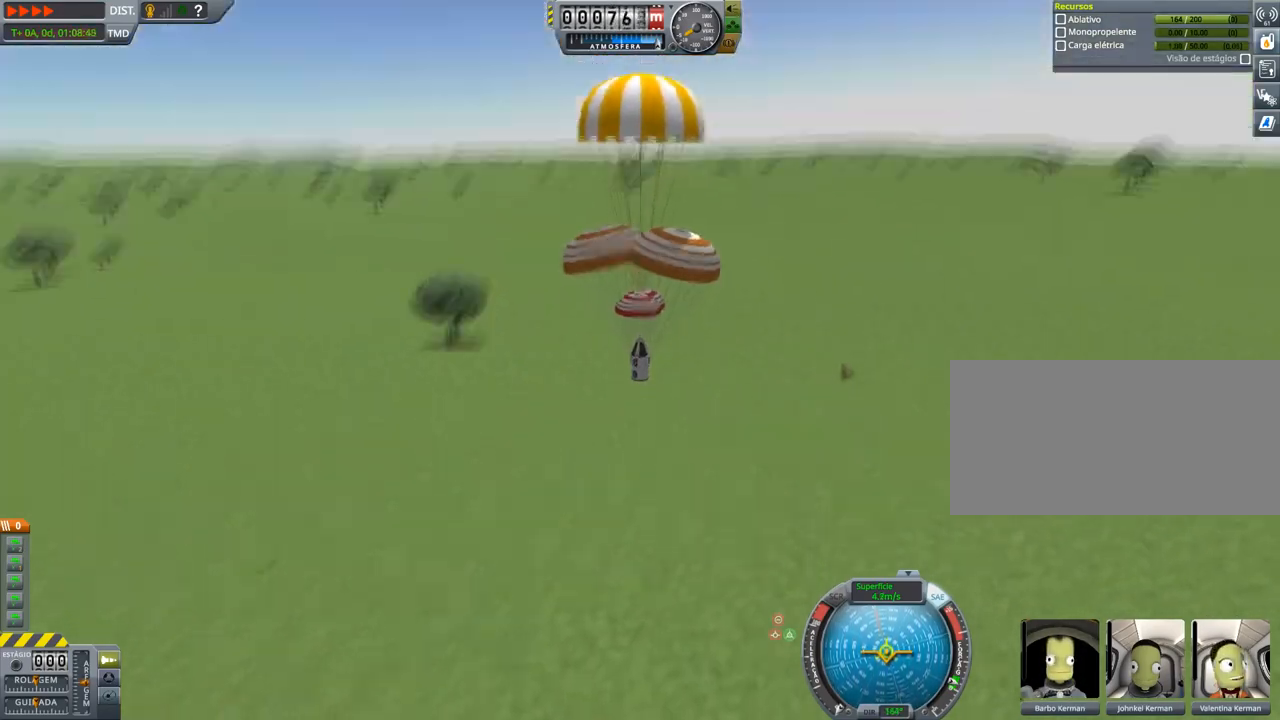
{"keys": [], "events": [[34, "right", "up"], [184, "right", "down"], [251, "right", "up"]]}
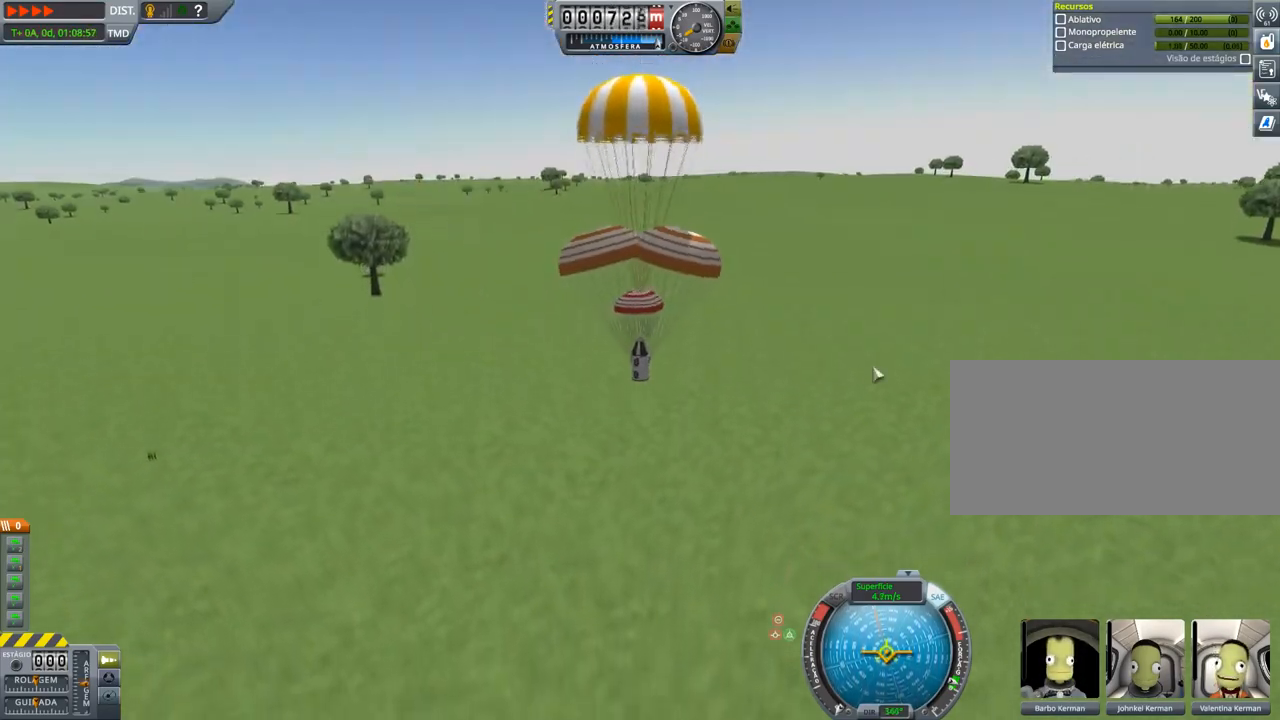
{"keys": [], "events": []}
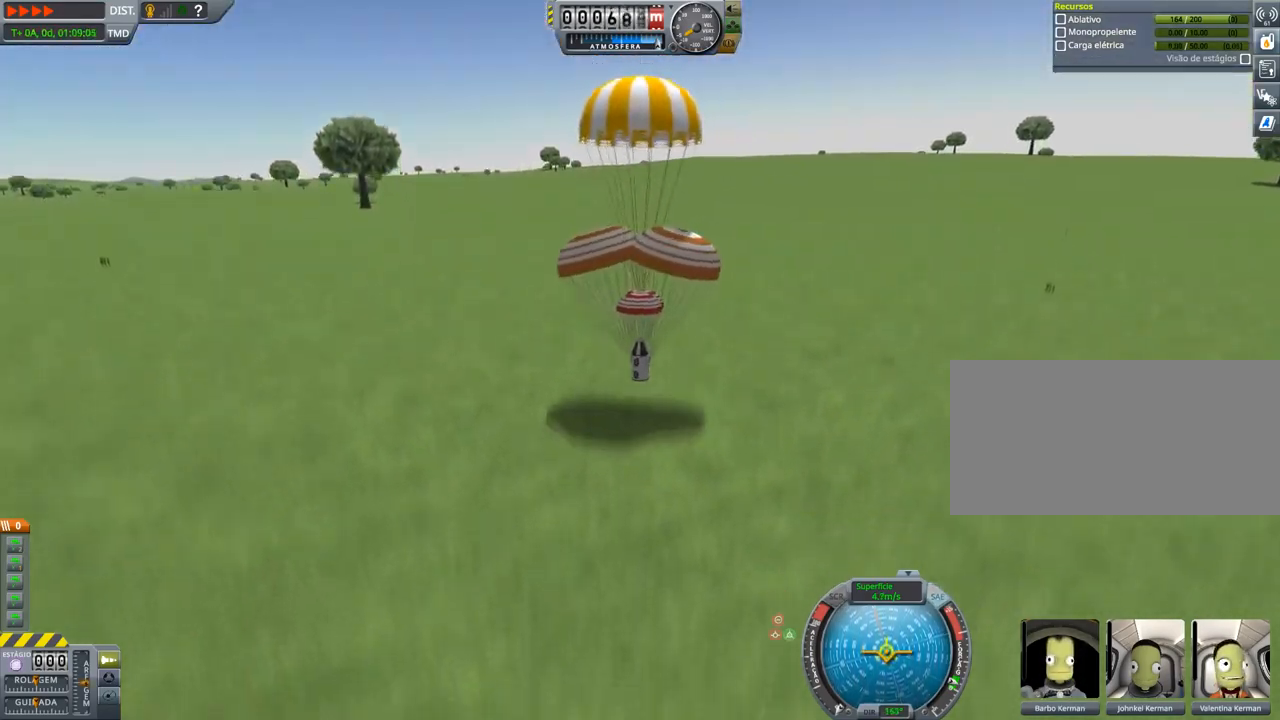
{"keys": [], "events": []}
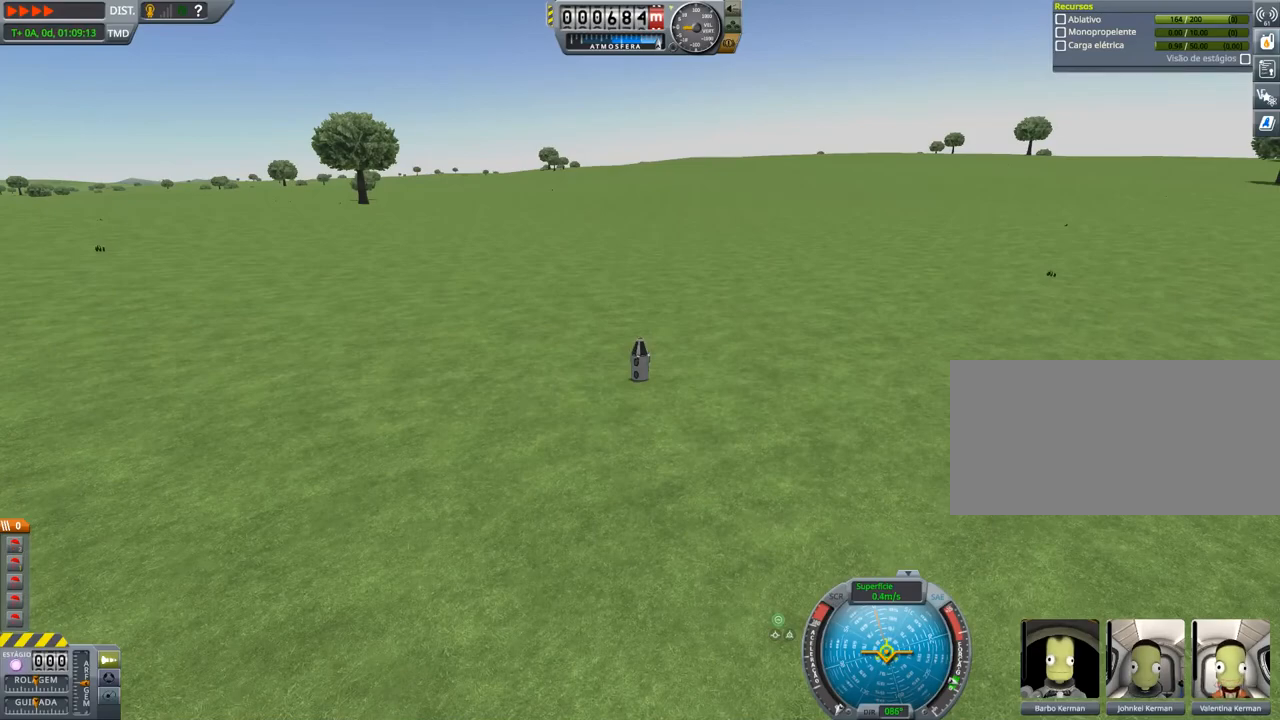
{"keys": ["left"], "events": [[434, "left", "down"]]}
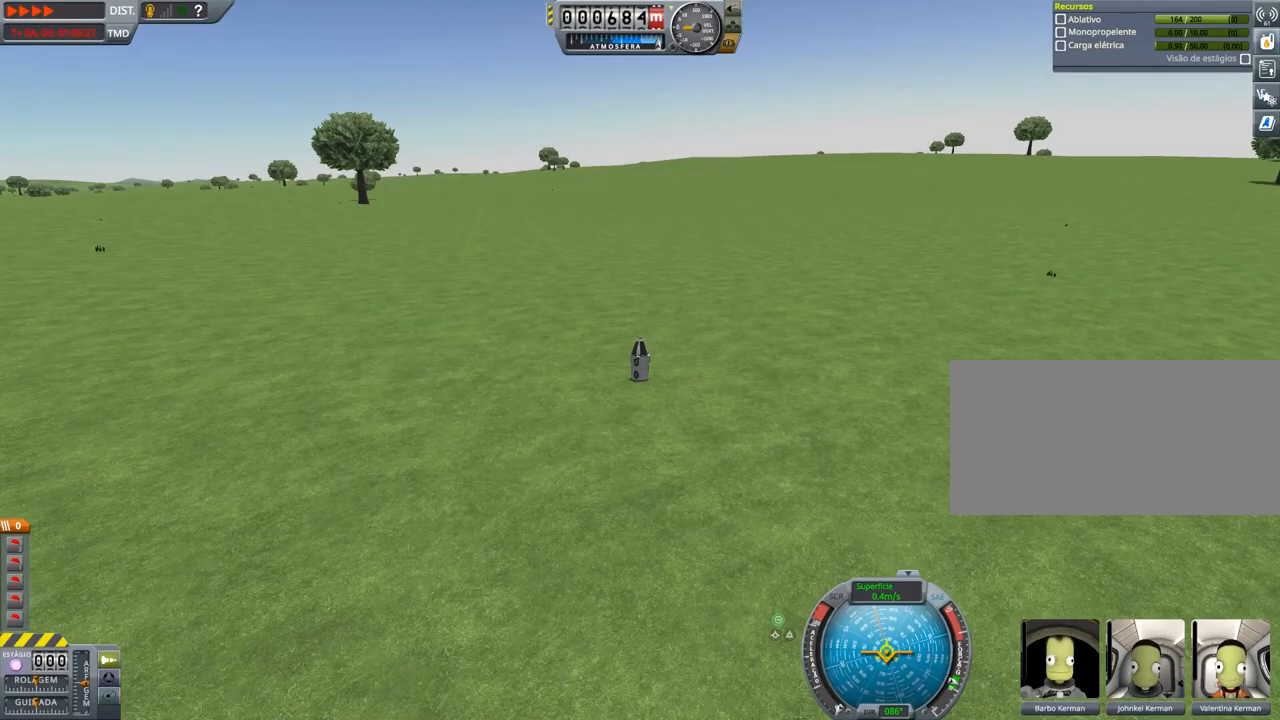
{"keys": ["left"], "events": []}
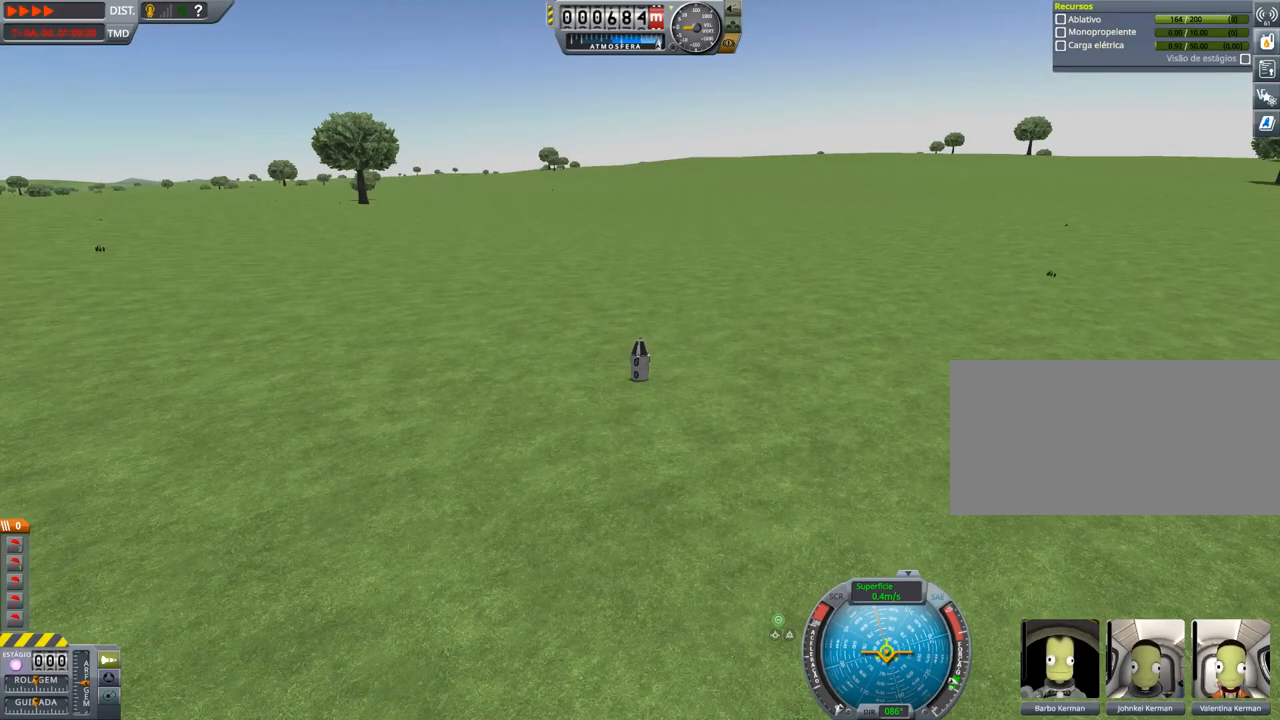
{"keys": ["left"], "events": []}
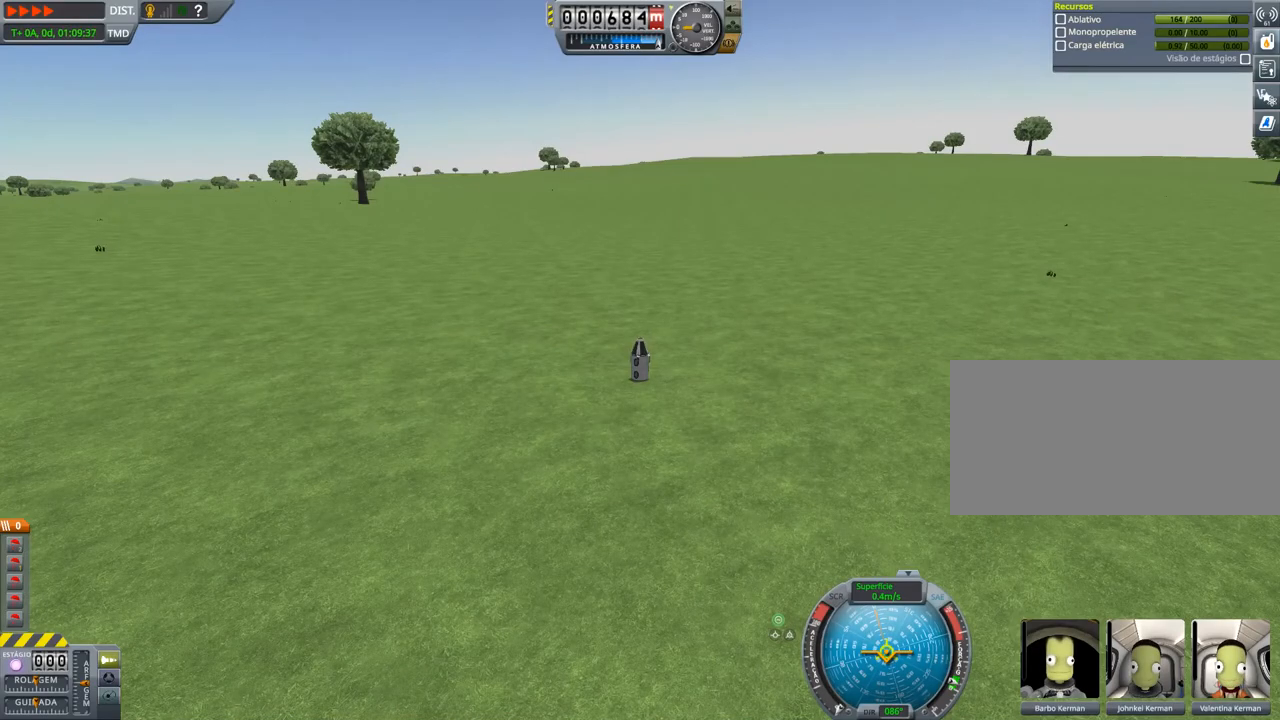
{"keys": ["left"], "events": []}
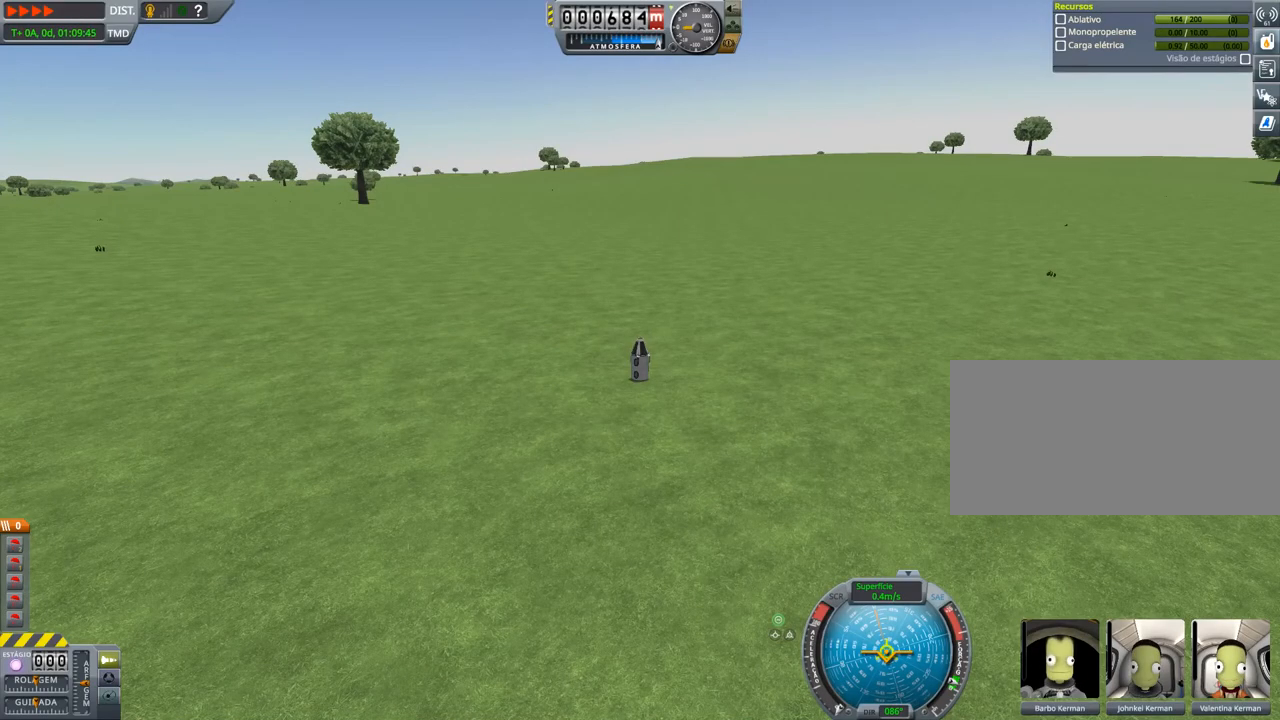
{"keys": ["left"], "events": []}
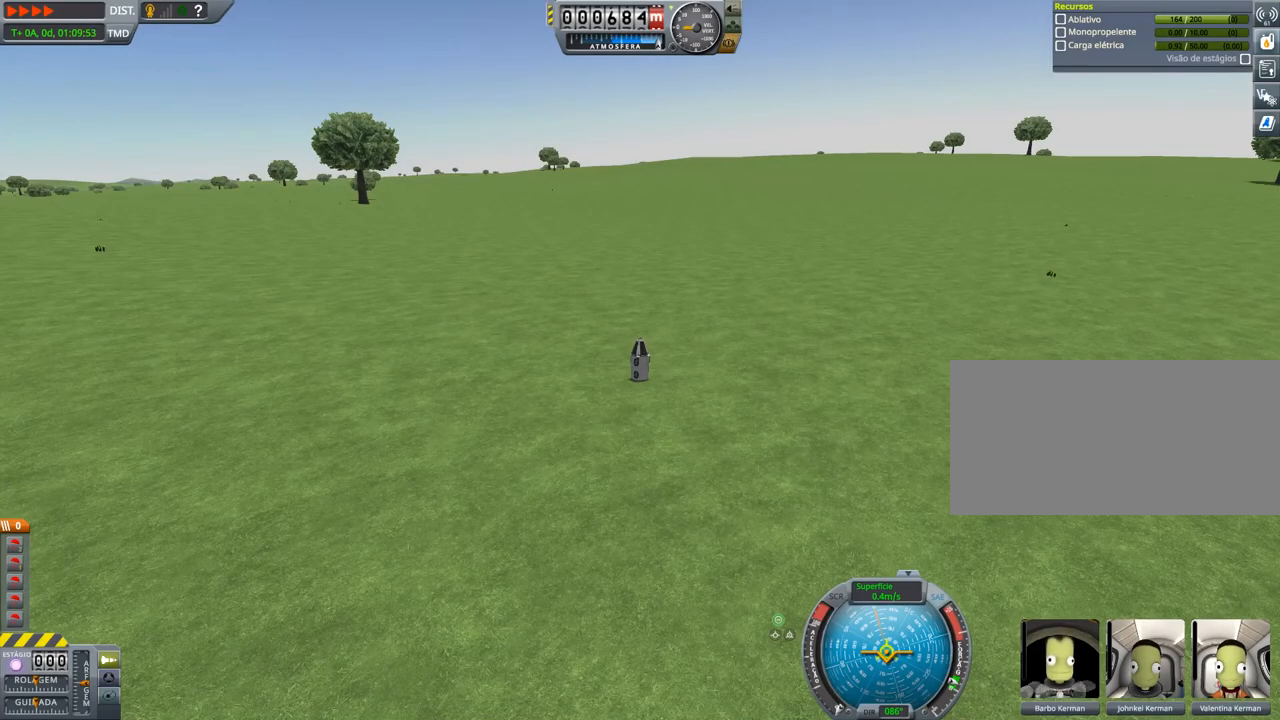
{"keys": [], "events": [[100, "left", "up"], [384, "left", "down"], [401, "left", "up"]]}
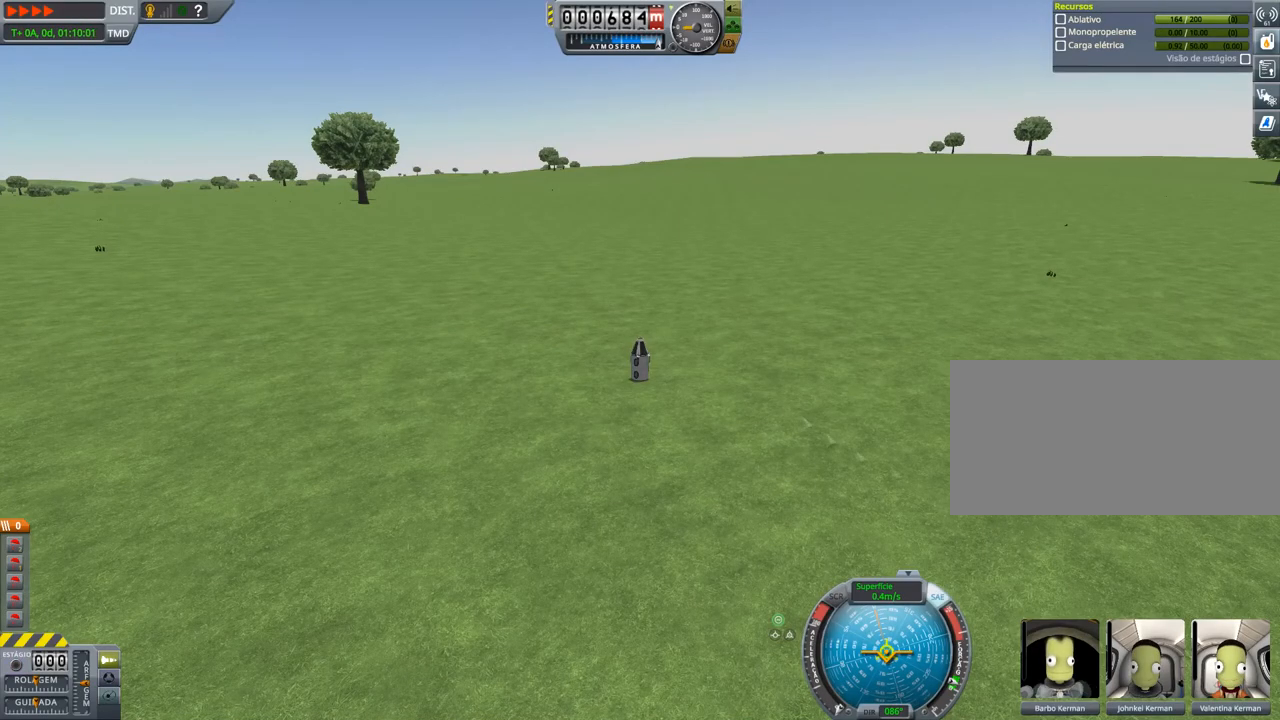
{"keys": [], "events": []}
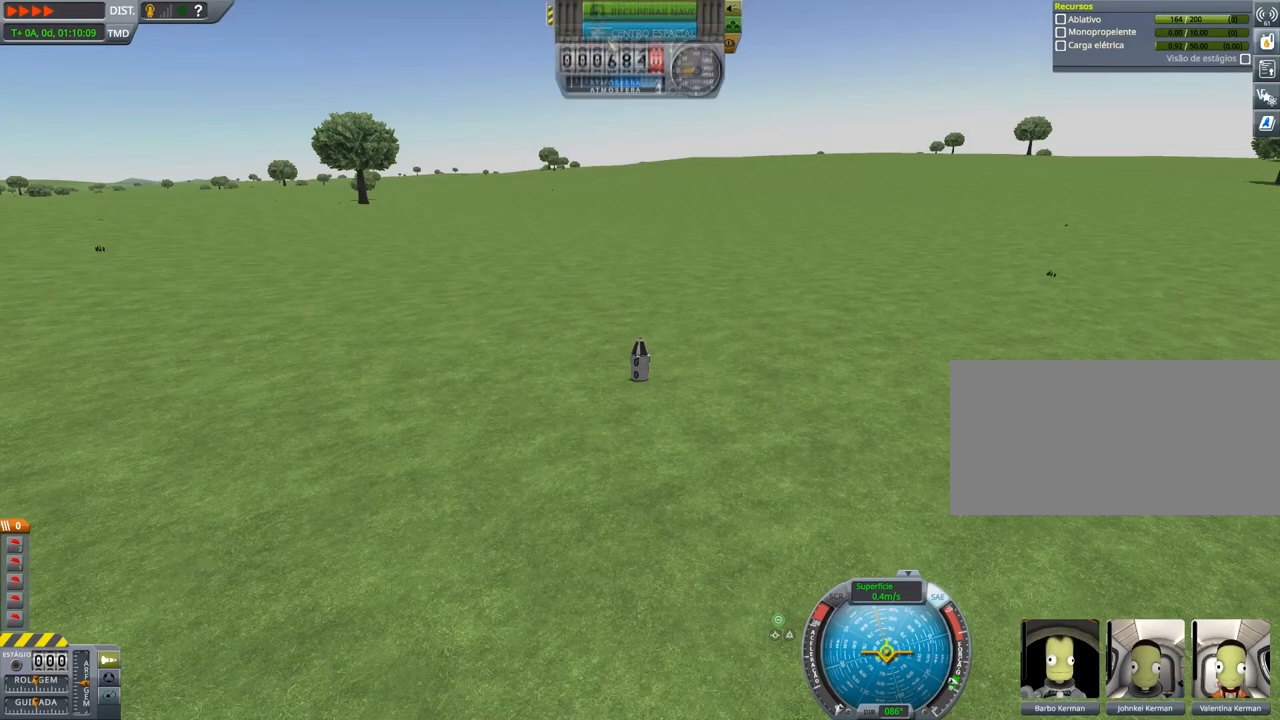
{"keys": [], "events": []}
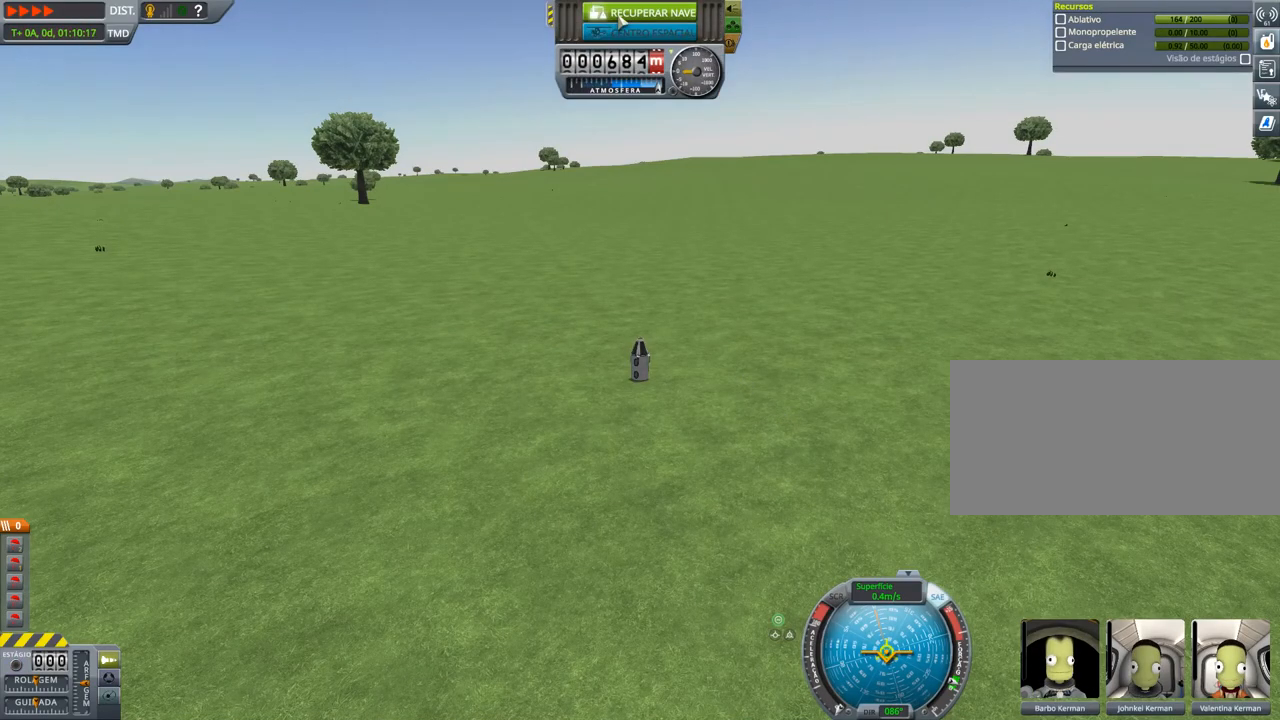
{"keys": [], "events": []}
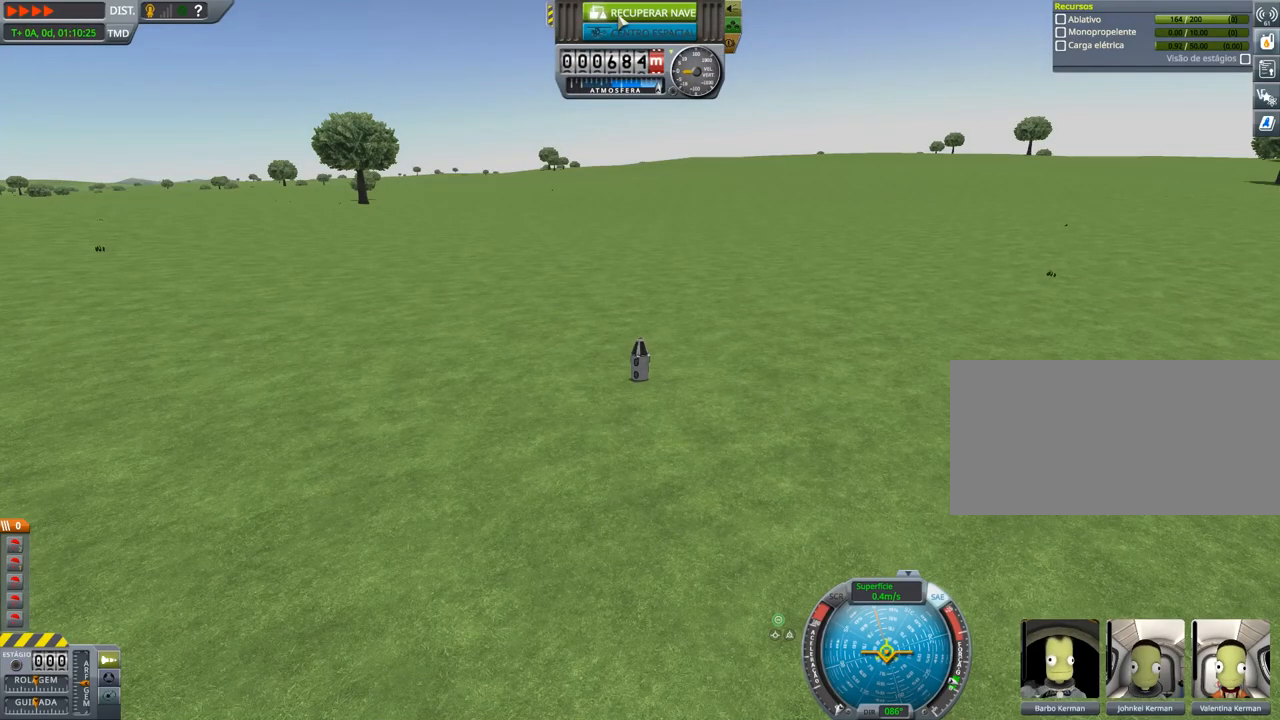
{"keys": [], "events": [[83, "left", "down"], [100, "left", "up"]]}